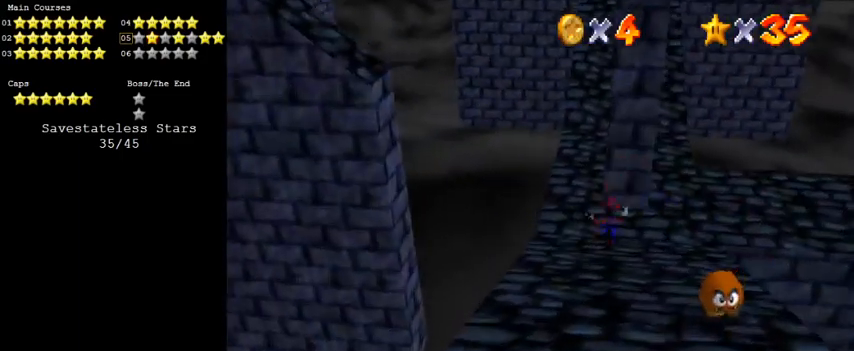
Gameplay with keyboard; each line is a JSON object with the keys held at the frame after it. "events" lists presses ("down") and releases ("up") of "a", "c", "ctrl", "d", "down", "left", "return", "right", "s", "shift", "up", "w", "x" and "y" between this image and that frame as [ms after this image, input, new state], when the widget could be followed in between. No other keys are recorded. Mouse input is not recorded.
{"keys": [], "events": [[66, "left", "up"], [400, "up", "up"]]}
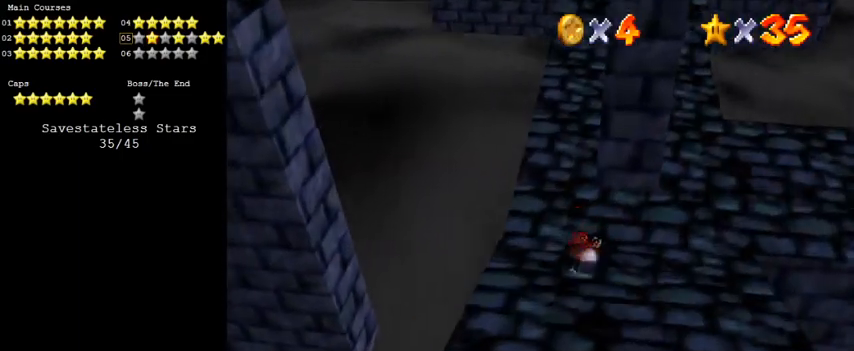
{"keys": ["up"], "events": [[133, "left", "down"], [133, "up", "down"], [333, "left", "up"]]}
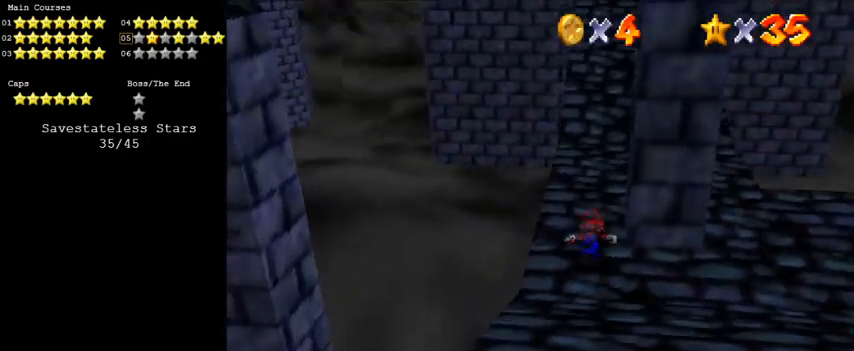
{"keys": ["right", "shift"], "events": [[100, "left", "down"], [233, "right", "down"], [233, "up", "up"], [300, "left", "up"], [366, "shift", "down"]]}
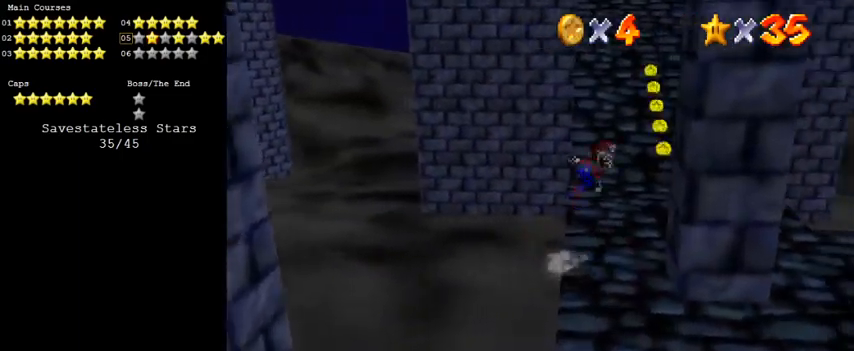
{"keys": ["down", "left", "shift"], "events": [[66, "down", "down"], [300, "shift", "up"], [400, "left", "down"], [433, "right", "up"], [433, "shift", "down"]]}
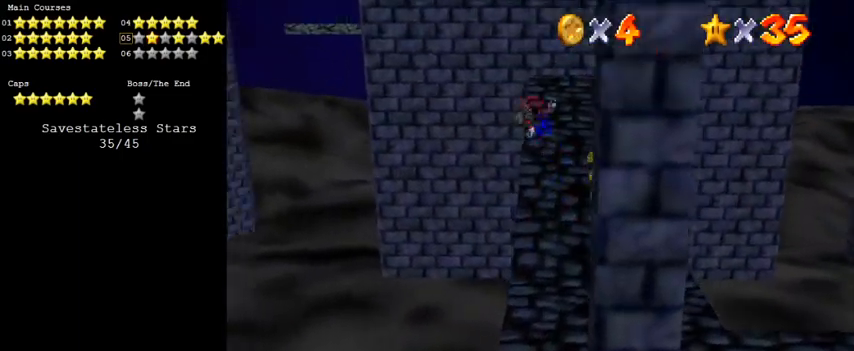
{"keys": ["left", "shift", "up"], "events": [[66, "d", "down"], [166, "d", "up"], [200, "down", "up"], [266, "d", "down"], [400, "d", "up"], [400, "up", "down"]]}
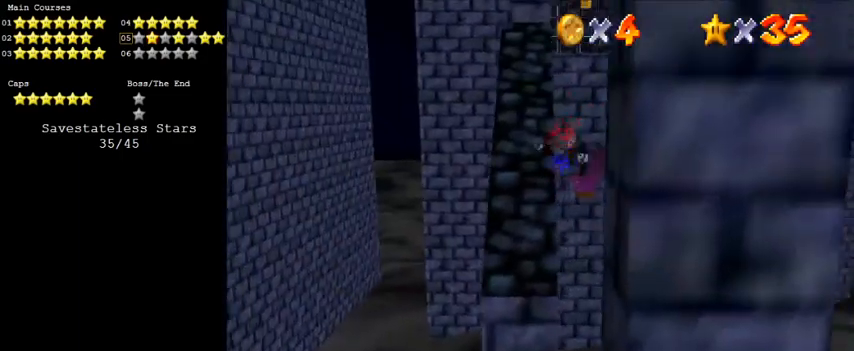
{"keys": ["left", "shift", "up"], "events": [[133, "left", "up"], [366, "left", "down"]]}
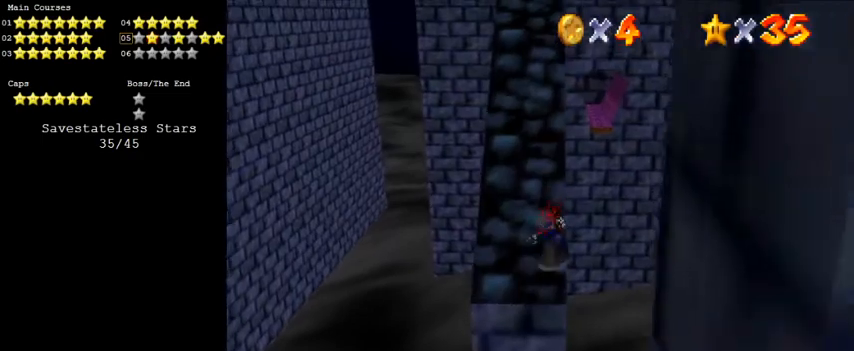
{"keys": ["shift", "up"], "events": [[466, "left", "up"]]}
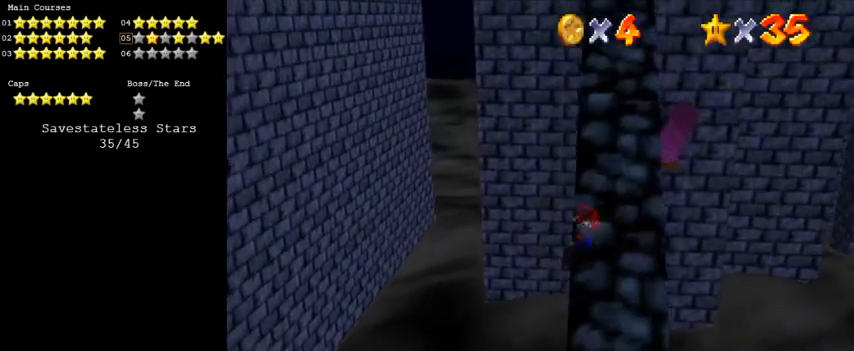
{"keys": ["shift", "up"], "events": [[200, "ctrl", "down"], [300, "left", "down"], [400, "left", "up"], [433, "ctrl", "up"]]}
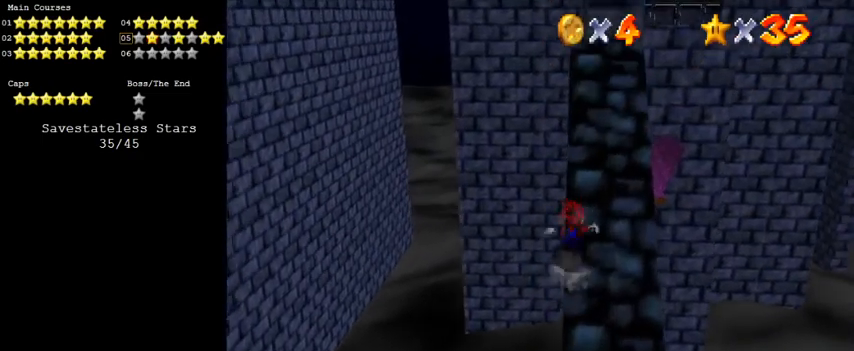
{"keys": ["shift", "up"], "events": [[166, "ctrl", "down"], [333, "ctrl", "up"]]}
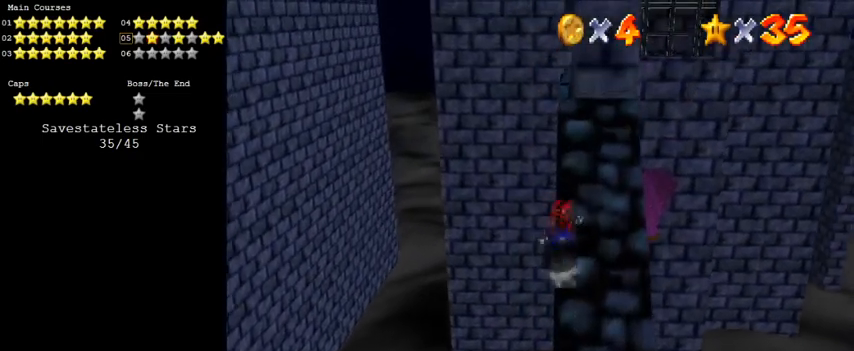
{"keys": ["ctrl", "shift", "up"], "events": [[33, "ctrl", "down"], [166, "ctrl", "up"], [400, "ctrl", "down"]]}
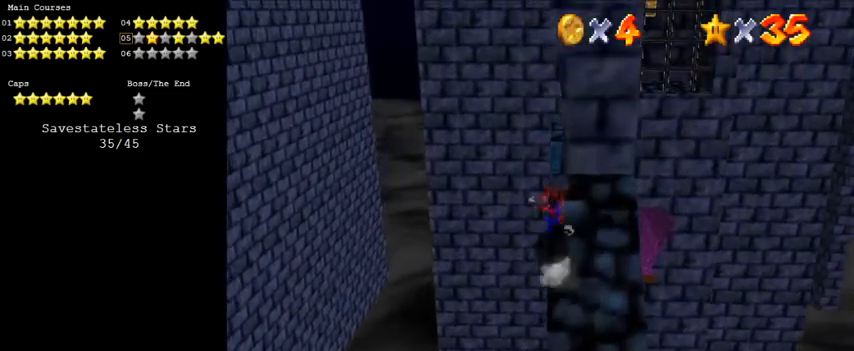
{"keys": ["up"], "events": [[100, "ctrl", "up"], [133, "shift", "up"], [233, "shift", "down"], [266, "ctrl", "down"], [333, "left", "down"], [500, "ctrl", "up"], [500, "left", "up"], [500, "shift", "up"]]}
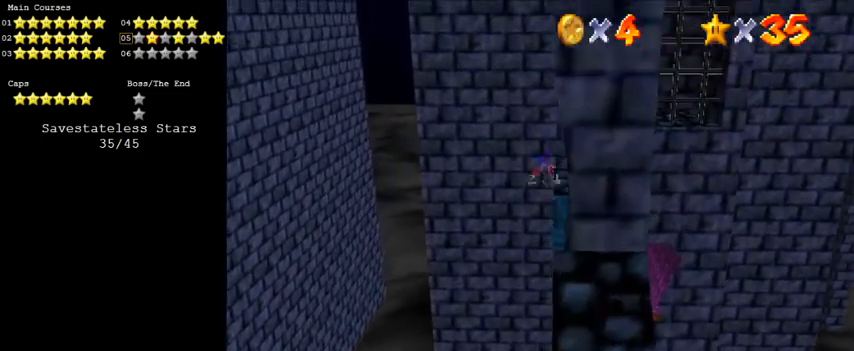
{"keys": ["right"], "events": [[66, "a", "down"], [233, "a", "up"], [333, "right", "down"], [433, "up", "up"]]}
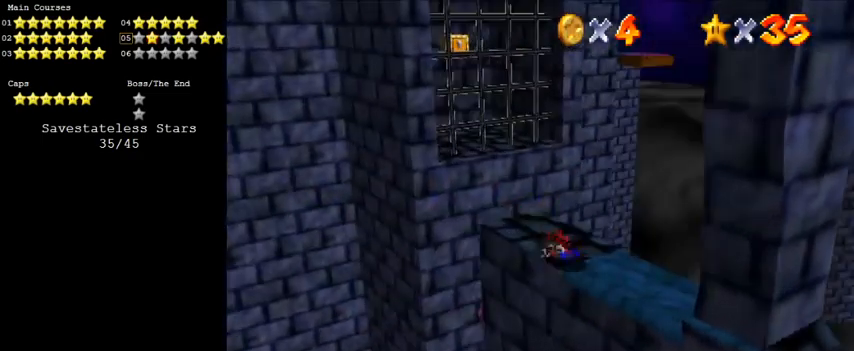
{"keys": ["up"], "events": [[33, "down", "down"], [200, "shift", "down"], [266, "right", "up"], [300, "down", "up"], [300, "shift", "up"], [333, "left", "down"], [333, "up", "down"], [500, "left", "up"]]}
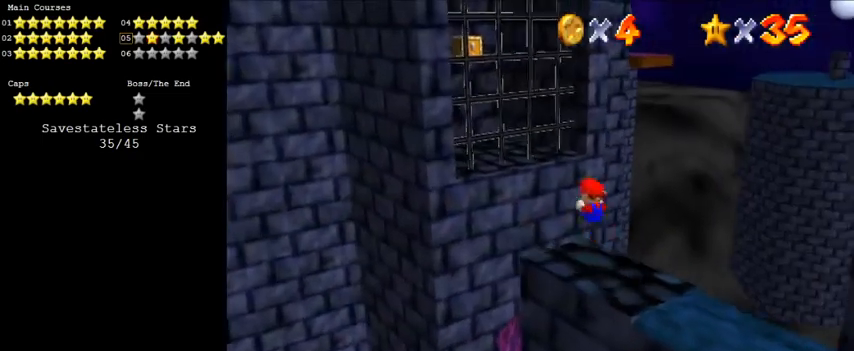
{"keys": ["shift", "up", "y"], "events": [[266, "y", "down"], [300, "shift", "down"]]}
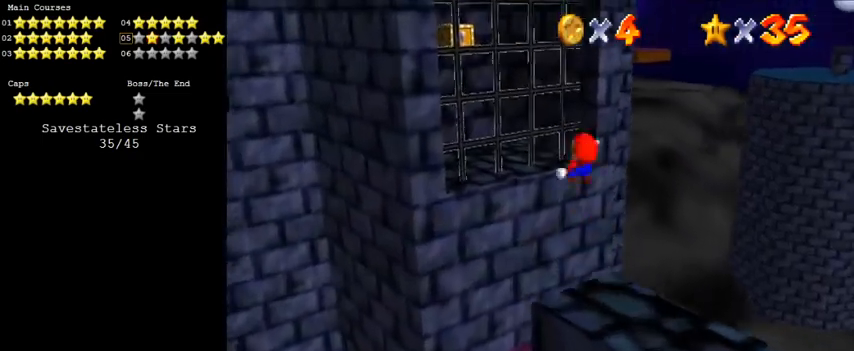
{"keys": ["left"], "events": [[33, "left", "down"], [366, "shift", "up"], [400, "y", "up"], [466, "up", "up"]]}
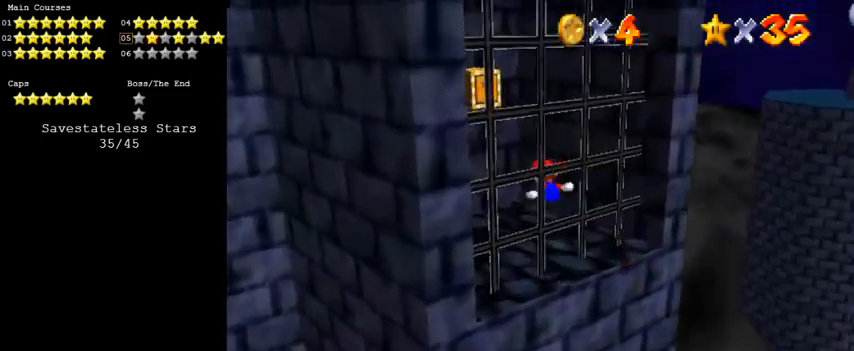
{"keys": ["down", "left"], "events": [[33, "d", "down"], [33, "down", "down"], [200, "d", "up"]]}
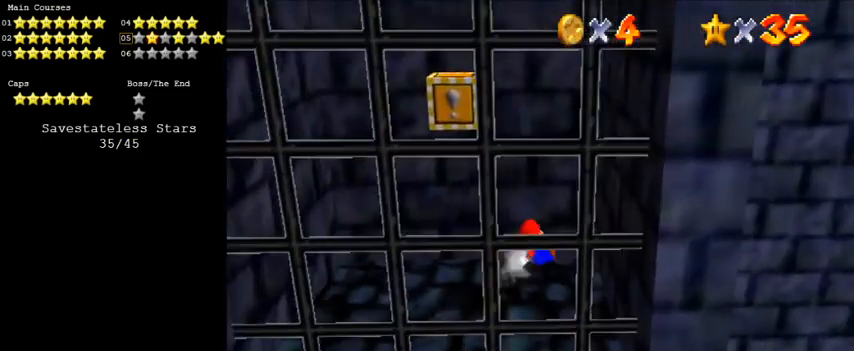
{"keys": ["down", "left"], "events": []}
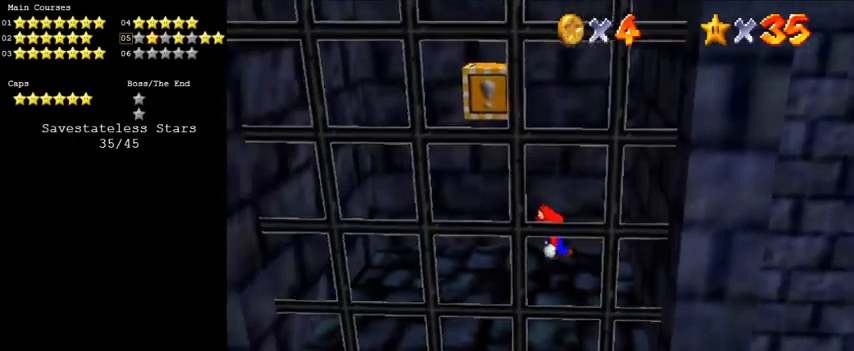
{"keys": [], "events": [[100, "shift", "down"], [166, "down", "up"], [300, "shift", "up"], [300, "up", "down"], [300, "y", "down"], [333, "left", "up"], [333, "up", "up"], [400, "shift", "down"], [466, "shift", "up"], [466, "y", "up"]]}
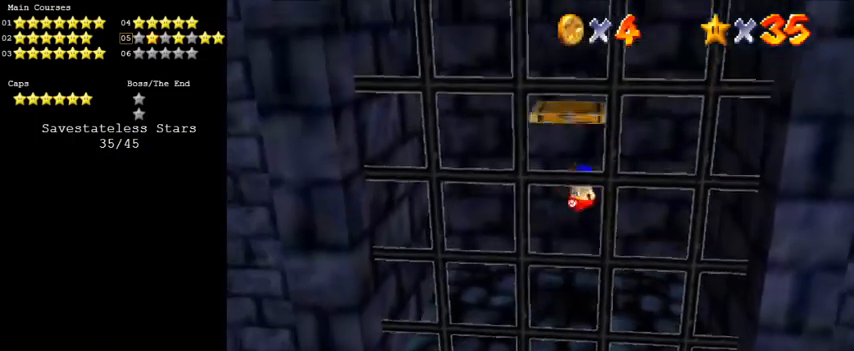
{"keys": [], "events": []}
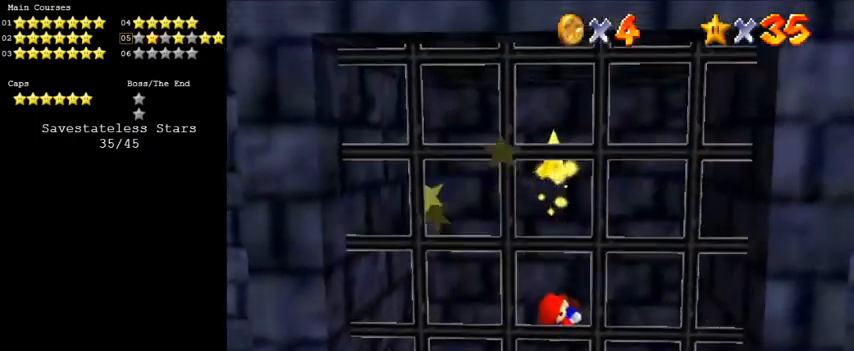
{"keys": [], "events": []}
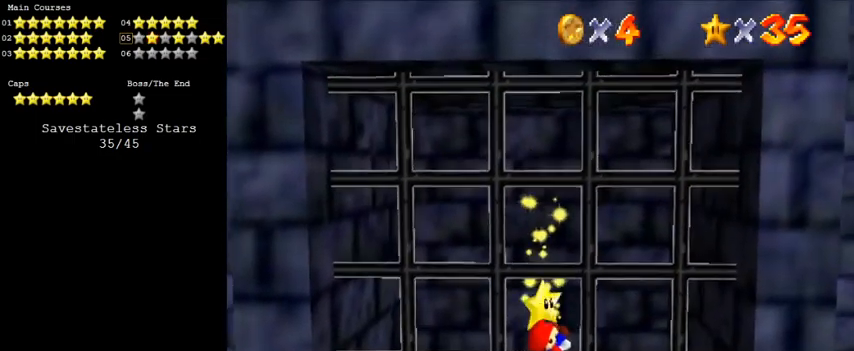
{"keys": [], "events": []}
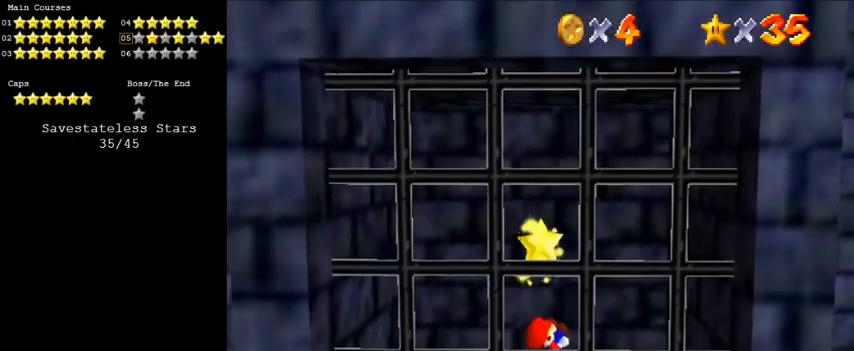
{"keys": [], "events": []}
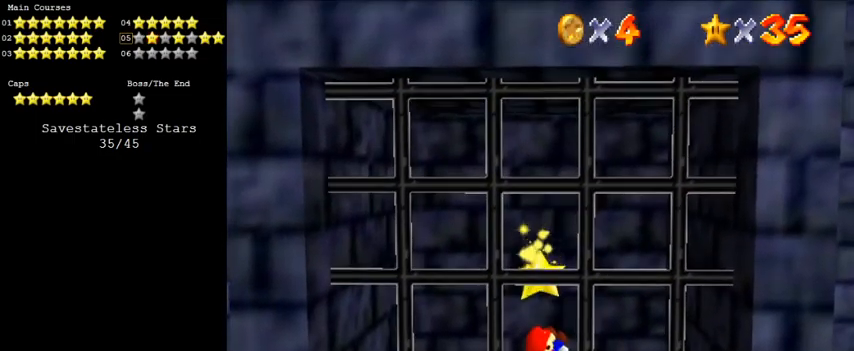
{"keys": [], "events": []}
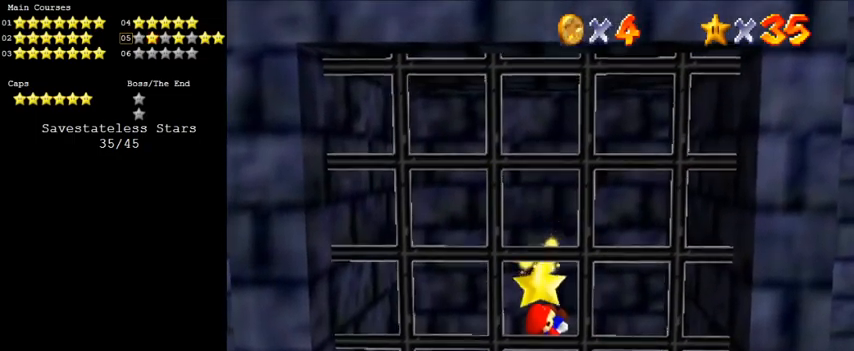
{"keys": [], "events": [[233, "c", "down"], [366, "c", "up"]]}
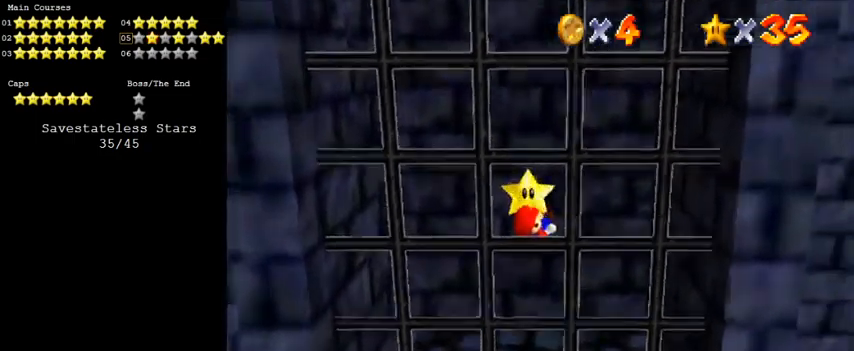
{"keys": ["a"], "events": [[100, "s", "down"], [233, "s", "up"], [400, "a", "down"]]}
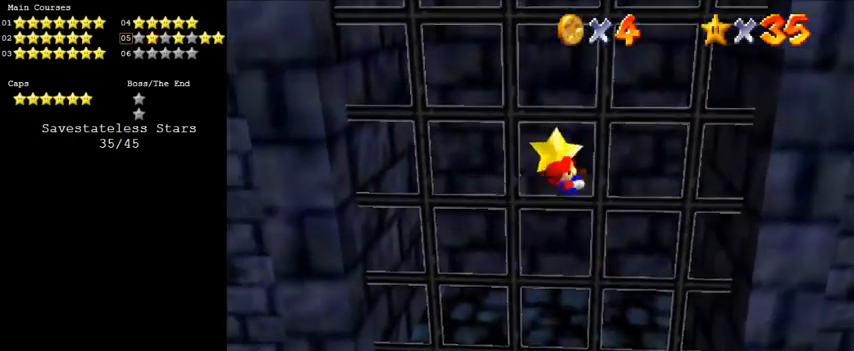
{"keys": [], "events": [[66, "a", "up"]]}
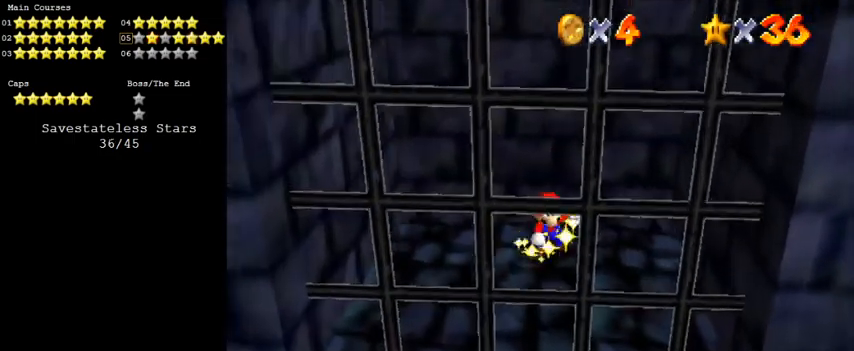
{"keys": ["return"], "events": [[266, "shift", "down"], [333, "s", "down"], [400, "shift", "up"], [433, "s", "up"], [466, "return", "down"]]}
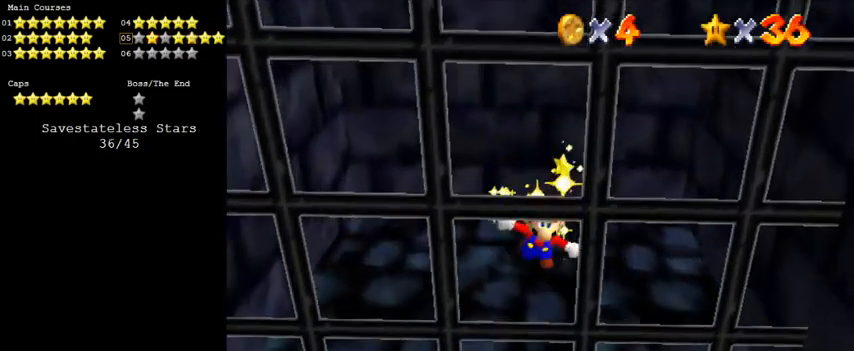
{"keys": [], "events": [[66, "return", "up"]]}